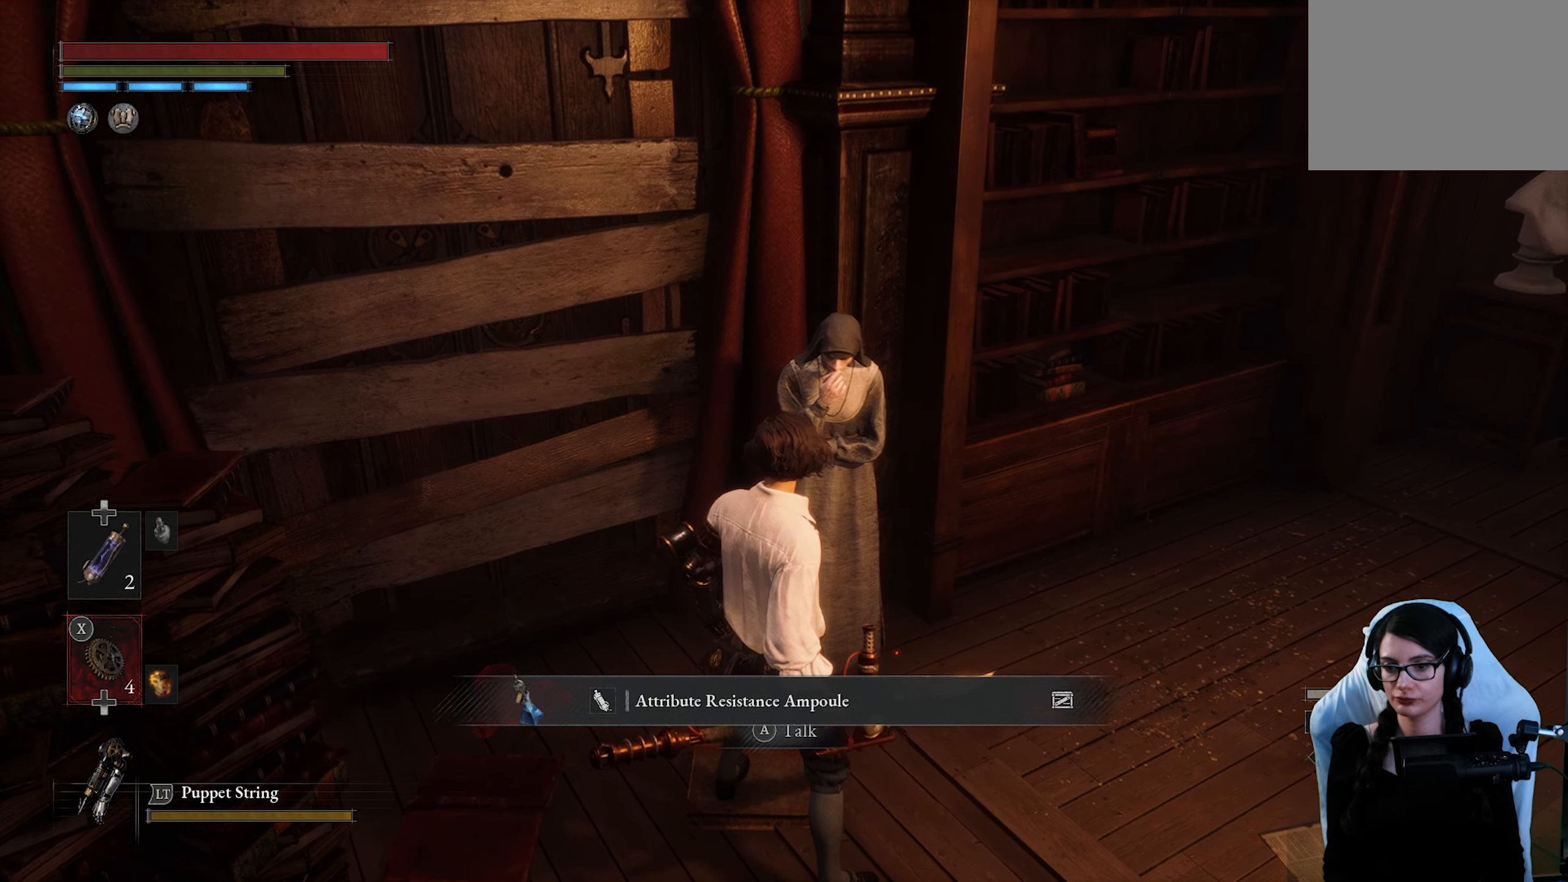
Gameplay with a controller (PlayStation layout); each line is a JSON object with the inputs held at the frame after it (dt_ms = milliseconds from this image to that frame). "button_events" lists button changes between this image and that frame as [ms after this image, input, new state], when the widget could be followed in between (sticks are given only as held states).
{"dt_ms": 500, "buttons": [], "left_stick": "up-left", "right_stick": "center", "button_events": []}
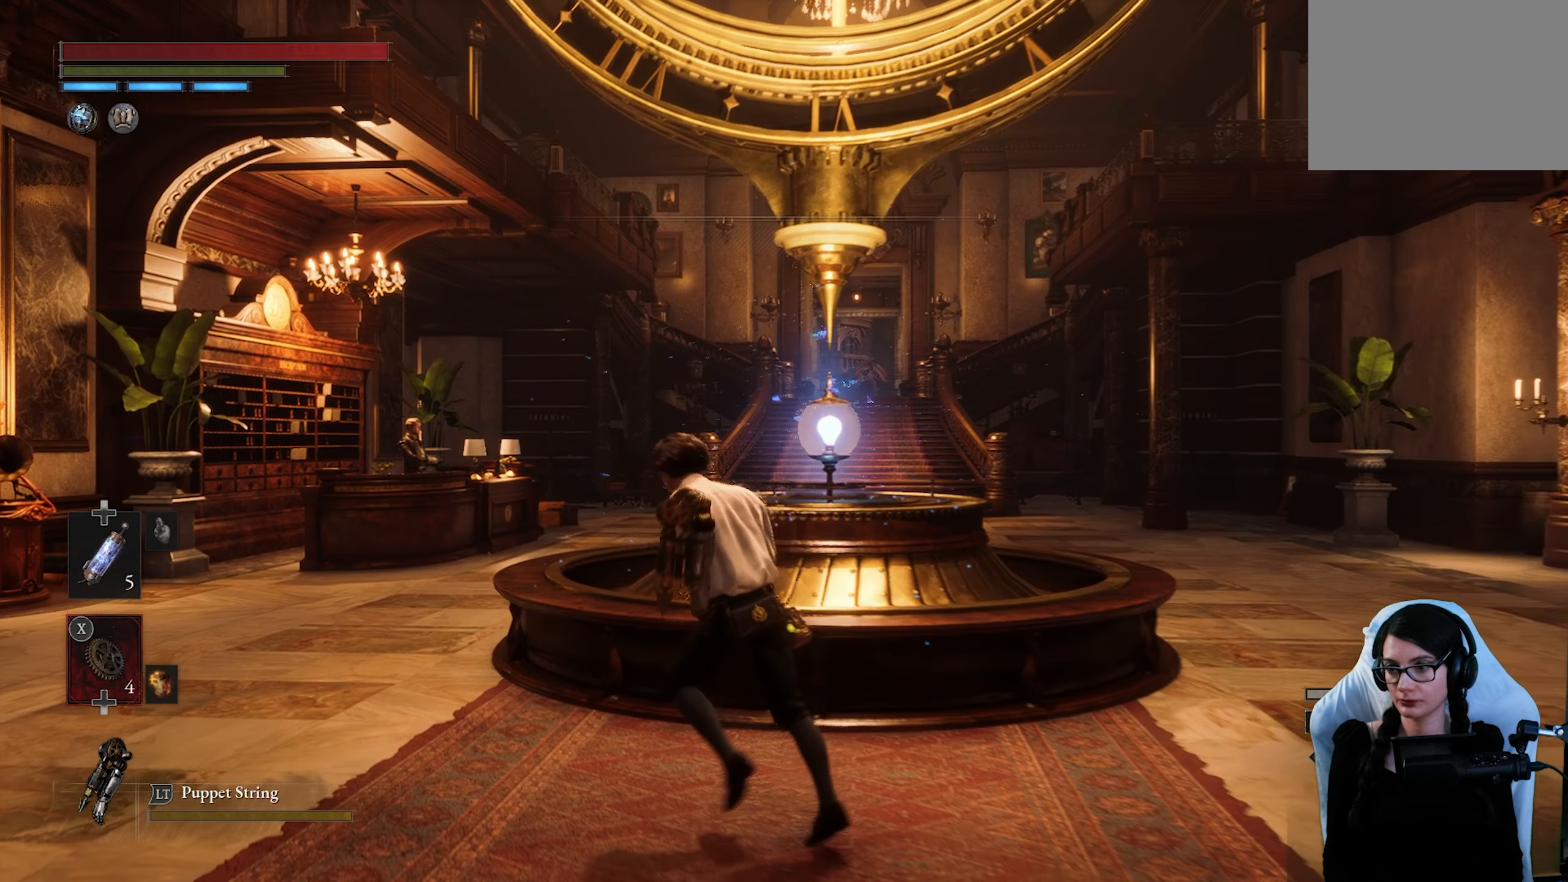
{"dt_ms": 500, "buttons": [], "left_stick": "up-left", "right_stick": "center", "button_events": []}
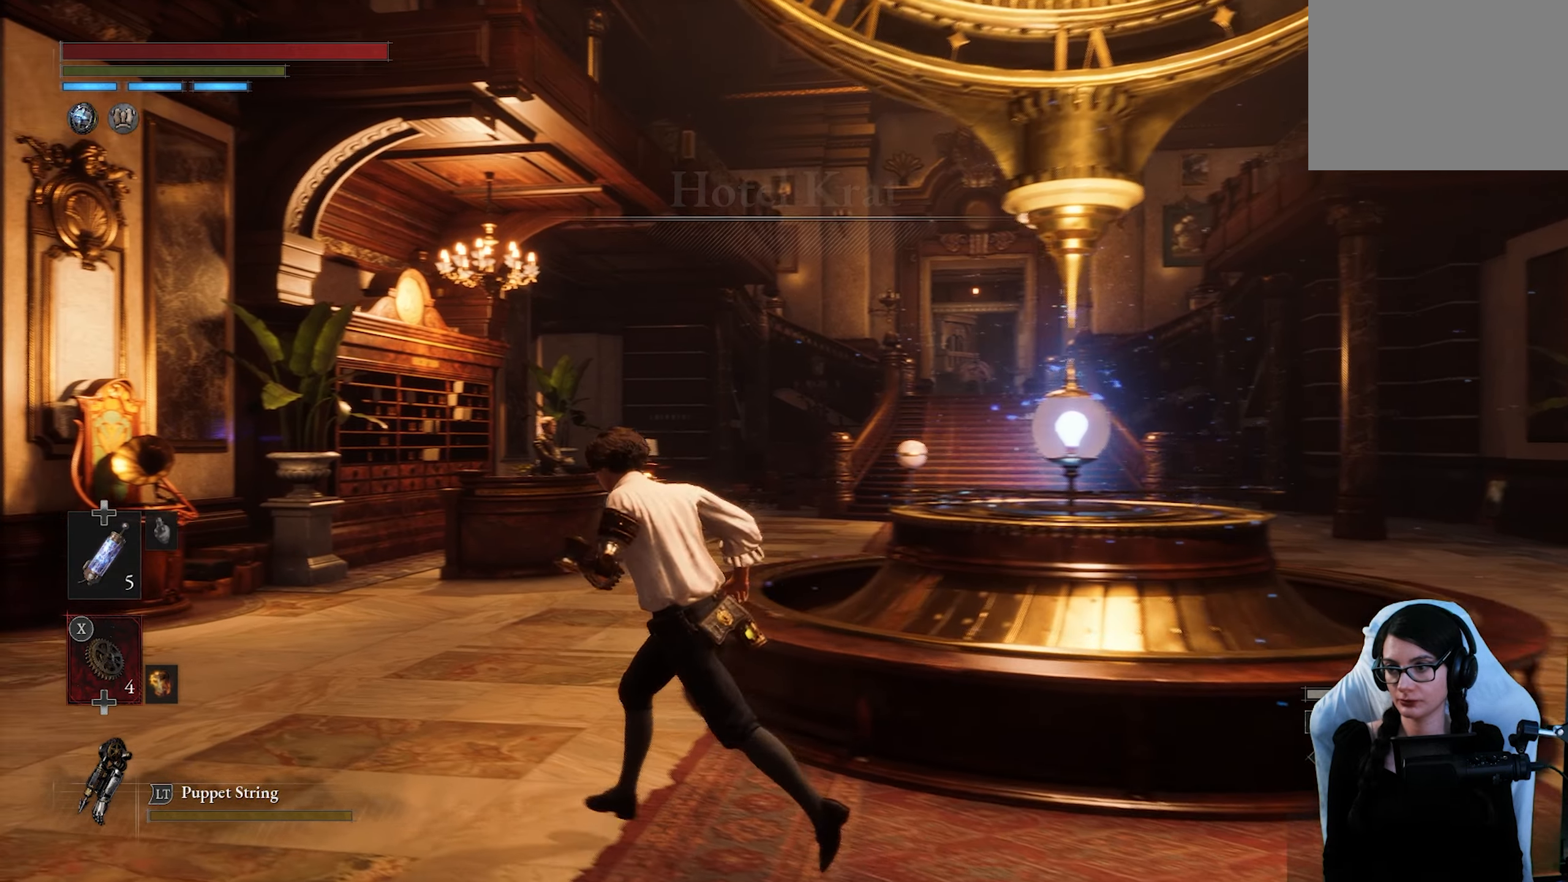
{"dt_ms": 500, "buttons": [], "left_stick": "up", "right_stick": "center", "button_events": []}
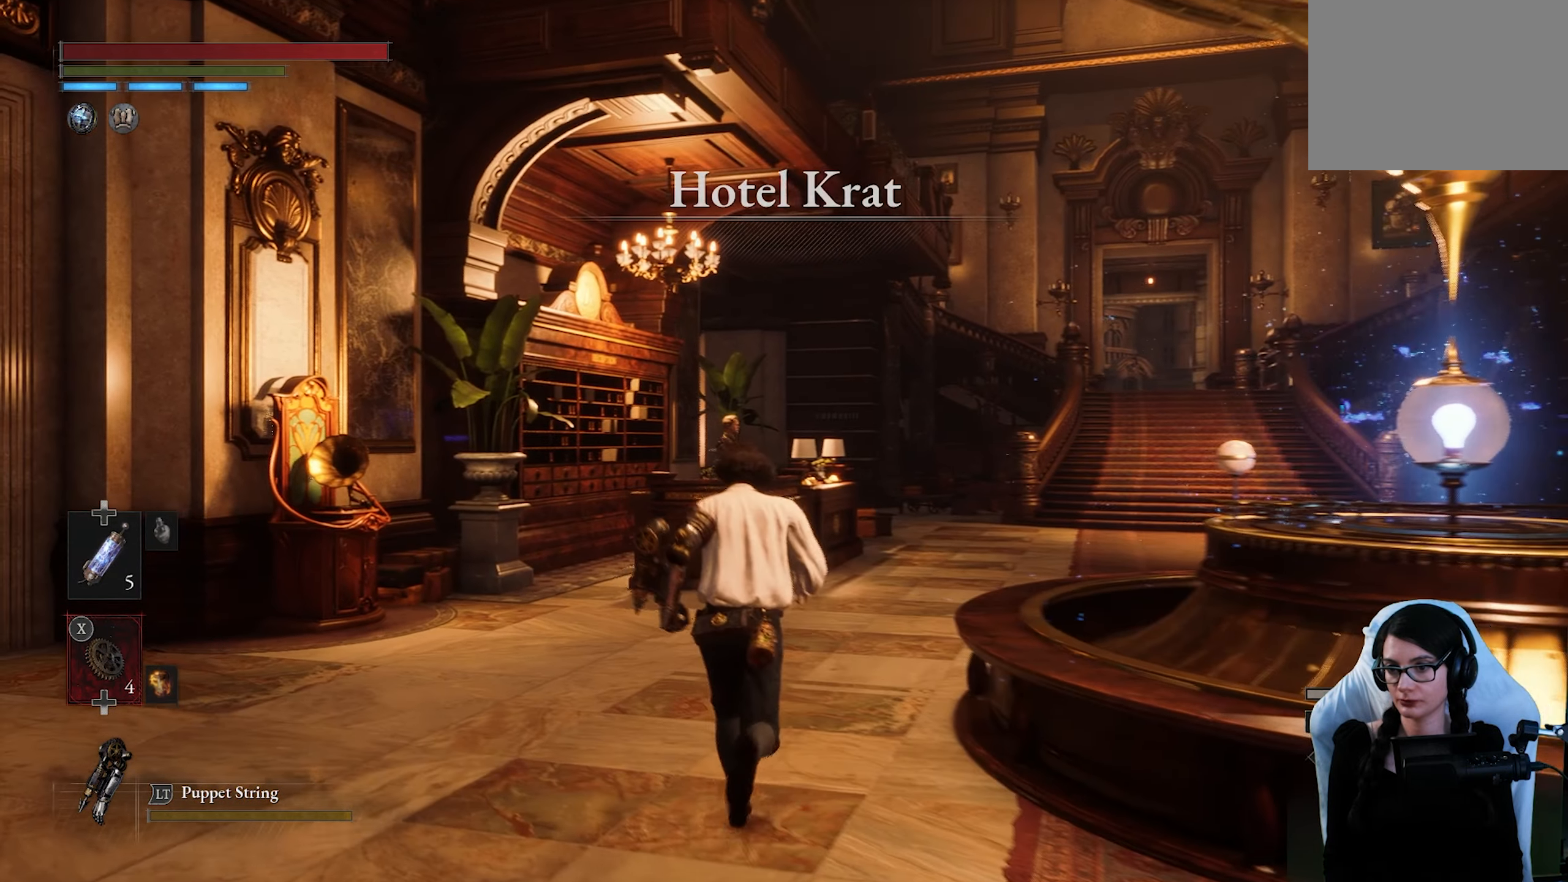
{"dt_ms": 500, "buttons": [], "left_stick": "up", "right_stick": "center", "button_events": []}
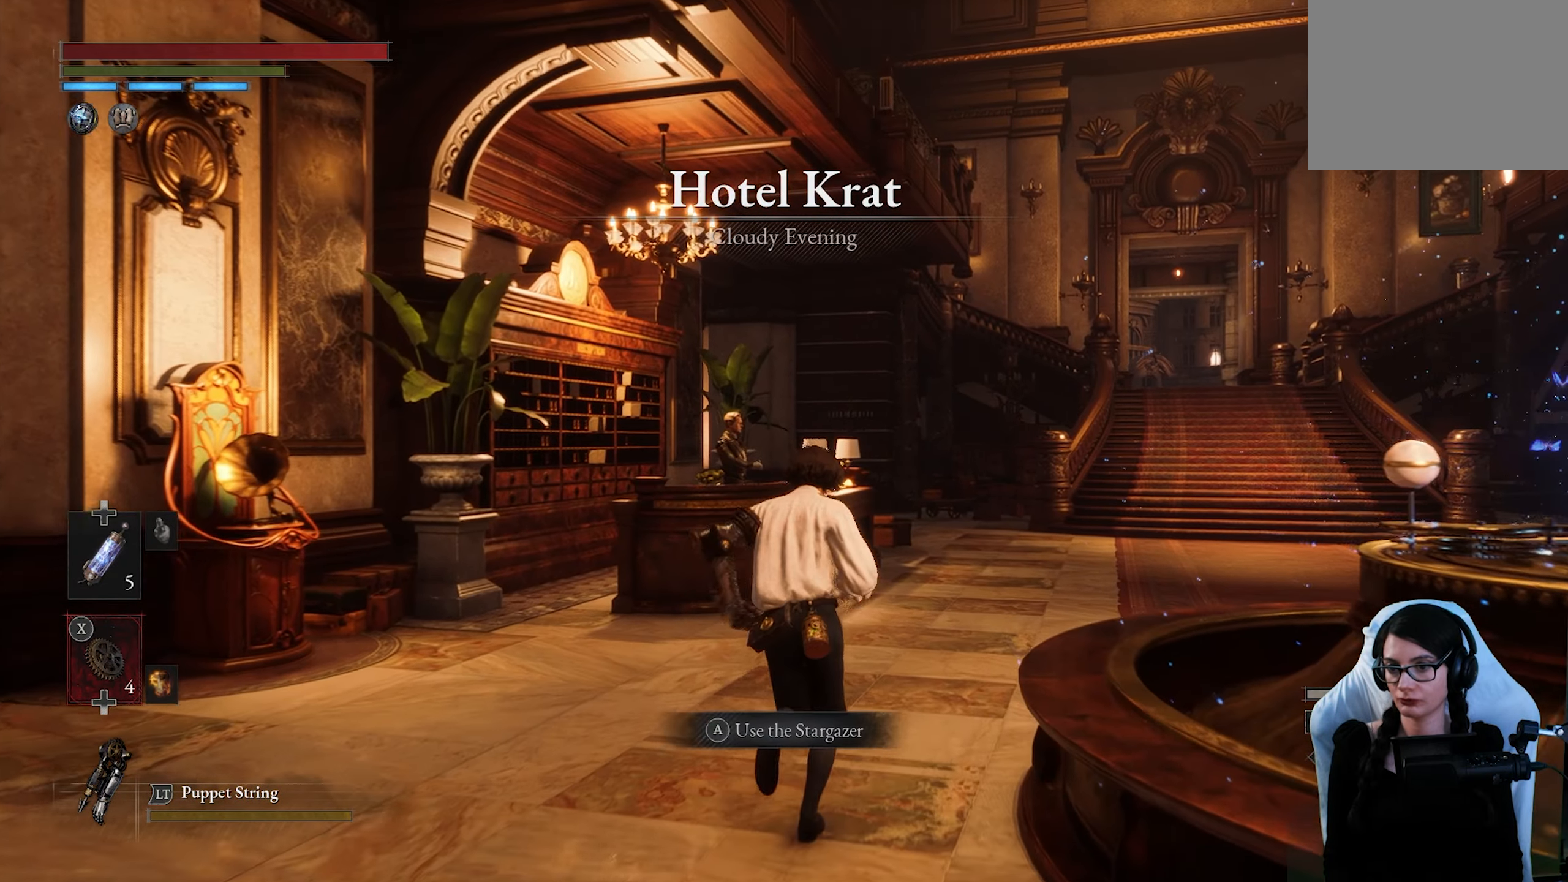
{"dt_ms": 500, "buttons": [], "left_stick": "up", "right_stick": "center", "button_events": []}
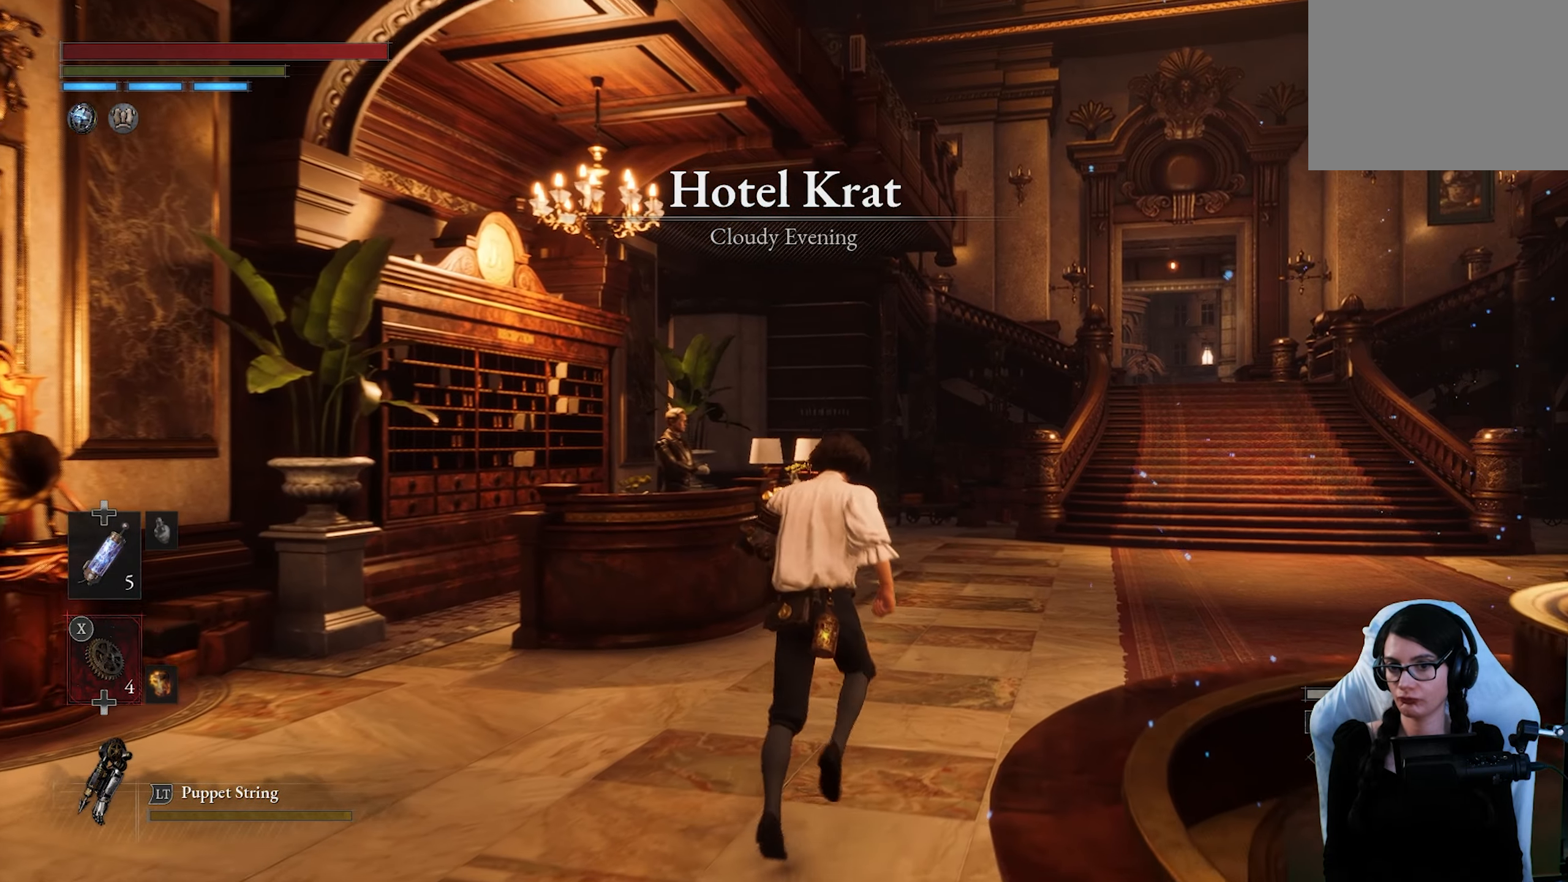
{"dt_ms": 500, "buttons": [], "left_stick": "up-right", "right_stick": "center", "button_events": []}
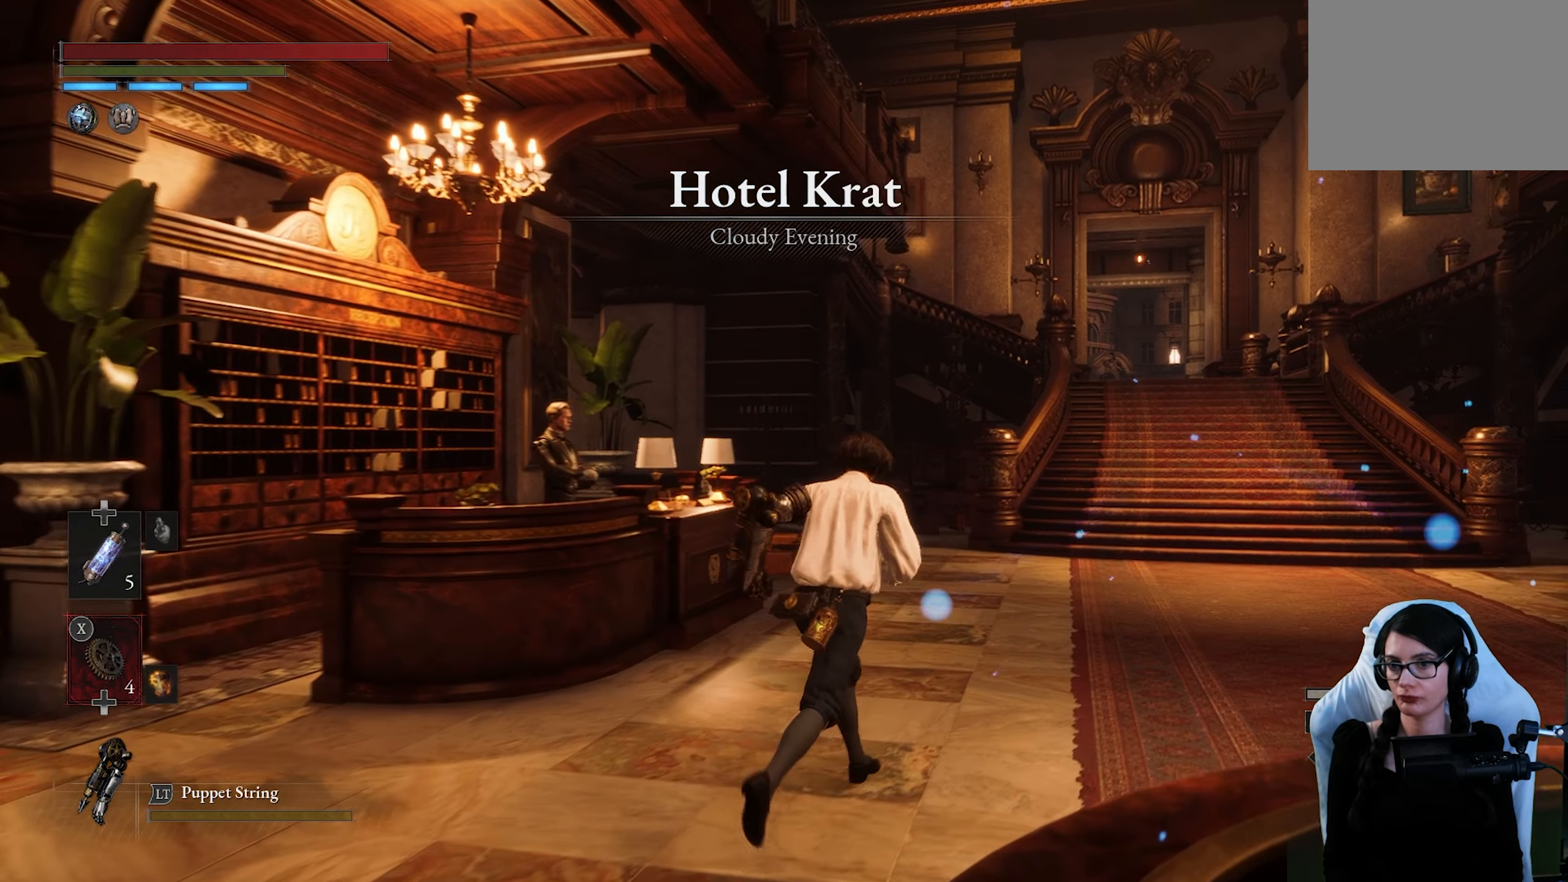
{"dt_ms": 1000, "buttons": [], "left_stick": "center", "right_stick": "center", "button_events": []}